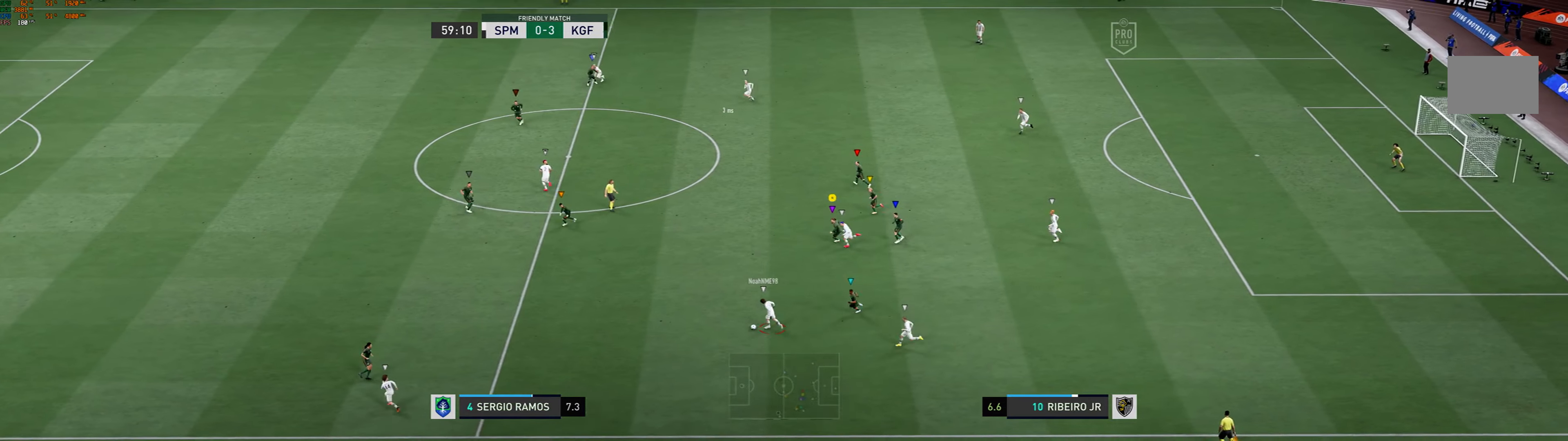
Gameplay with a controller (Xbox layout); each line is a JSON object with the inputs held at the frame after it. "events" lists button and stick changes between this image and that frame as [ms after this image, input, new state], when the widget could be followed in between. Not read: L3 R1 R3 right_stick.
{"buttons": [], "left_stick": "left", "events": []}
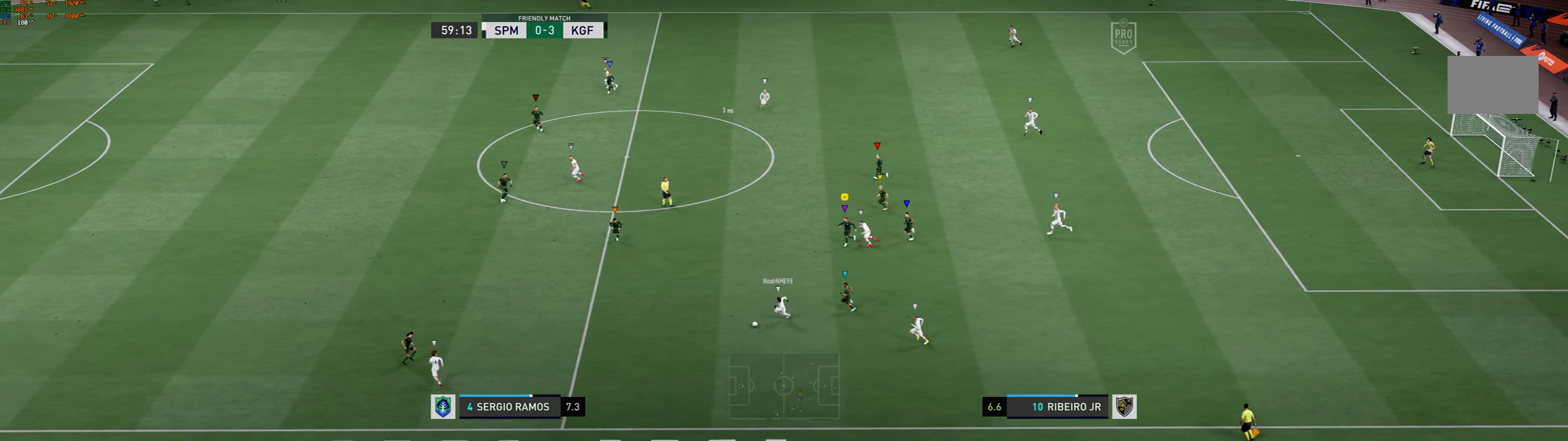
{"buttons": [], "left_stick": "left", "events": []}
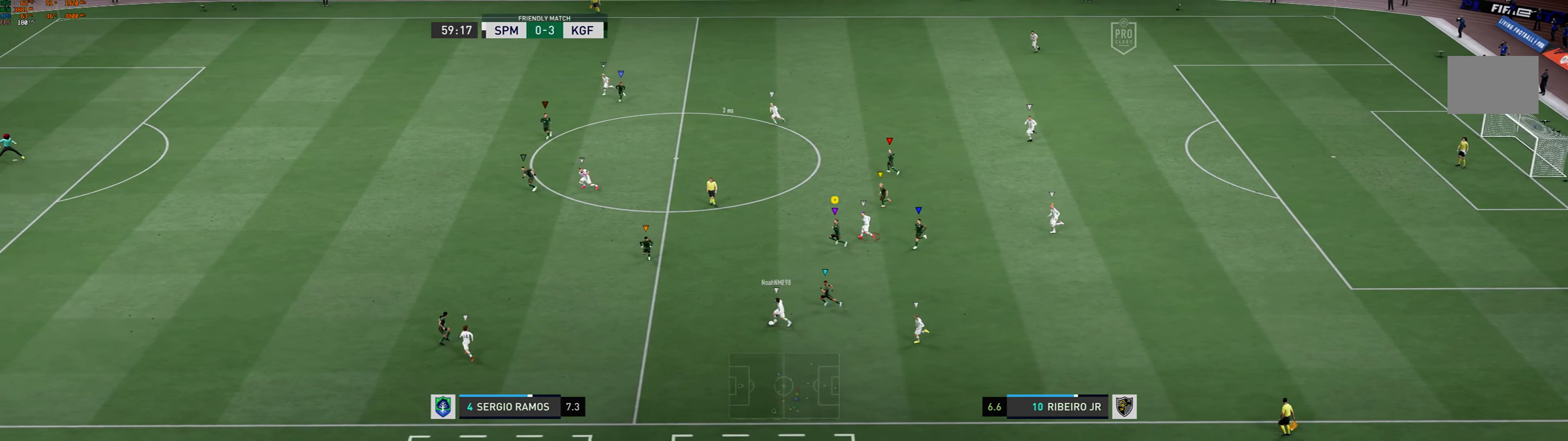
{"buttons": [], "left_stick": "left"}
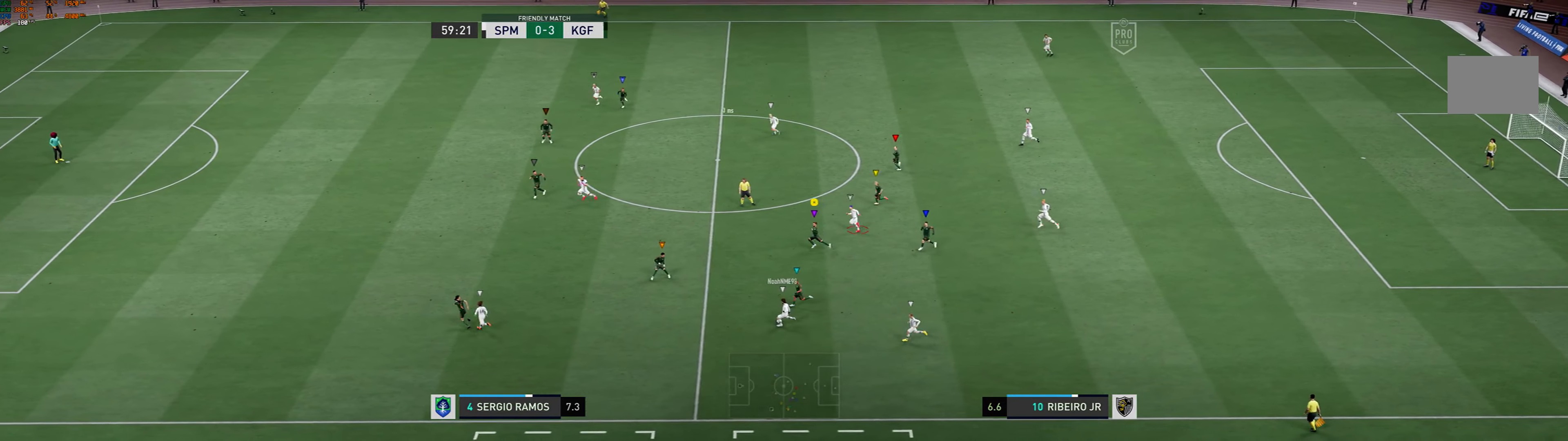
{"buttons": [], "left_stick": "left", "events": []}
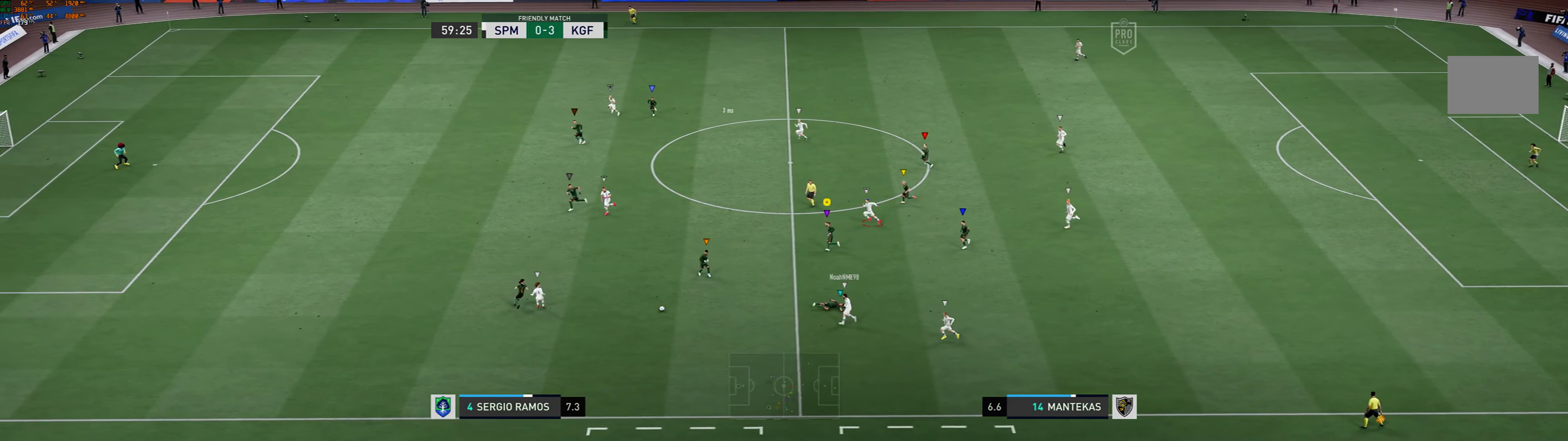
{"buttons": [], "left_stick": "left", "events": []}
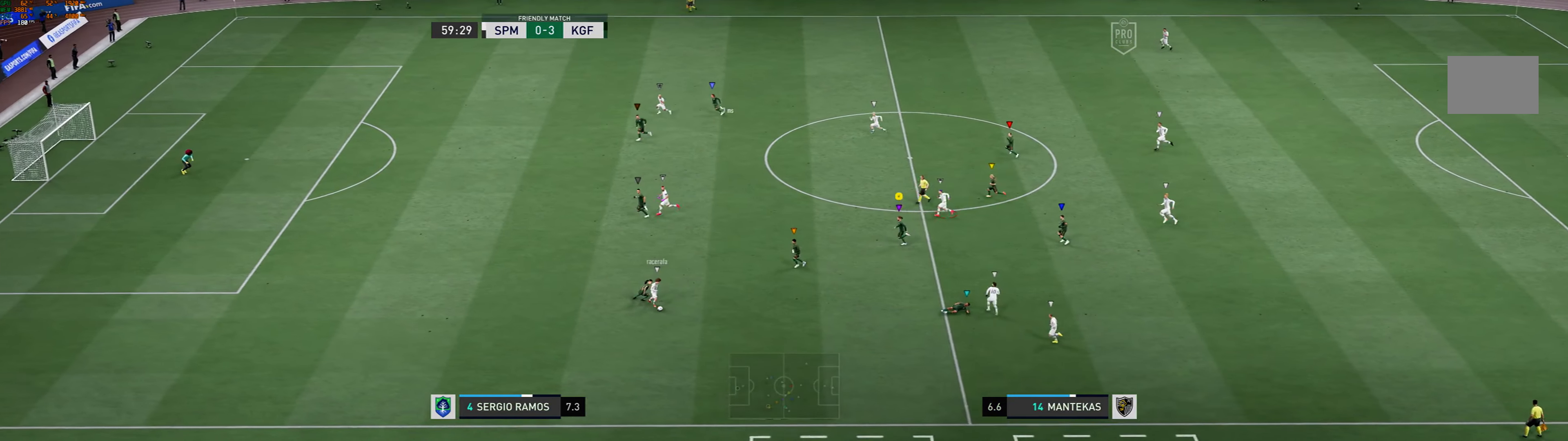
{"buttons": [], "left_stick": "left", "events": []}
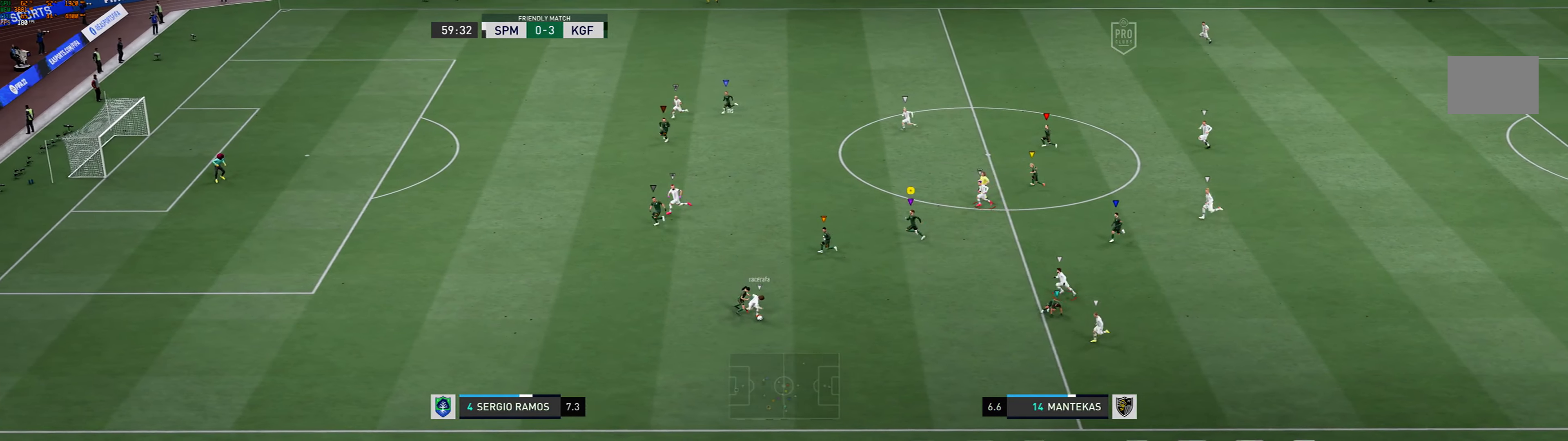
{"buttons": [], "left_stick": "up-left", "events": [[267, "left_stick", "up-left"]]}
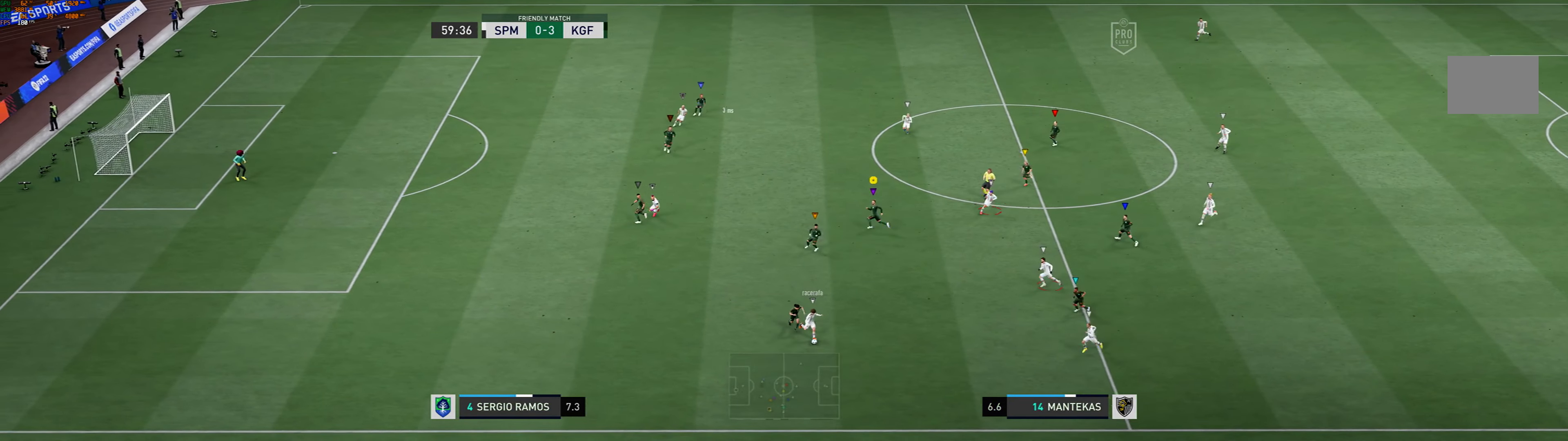
{"buttons": [], "left_stick": "up-left", "events": []}
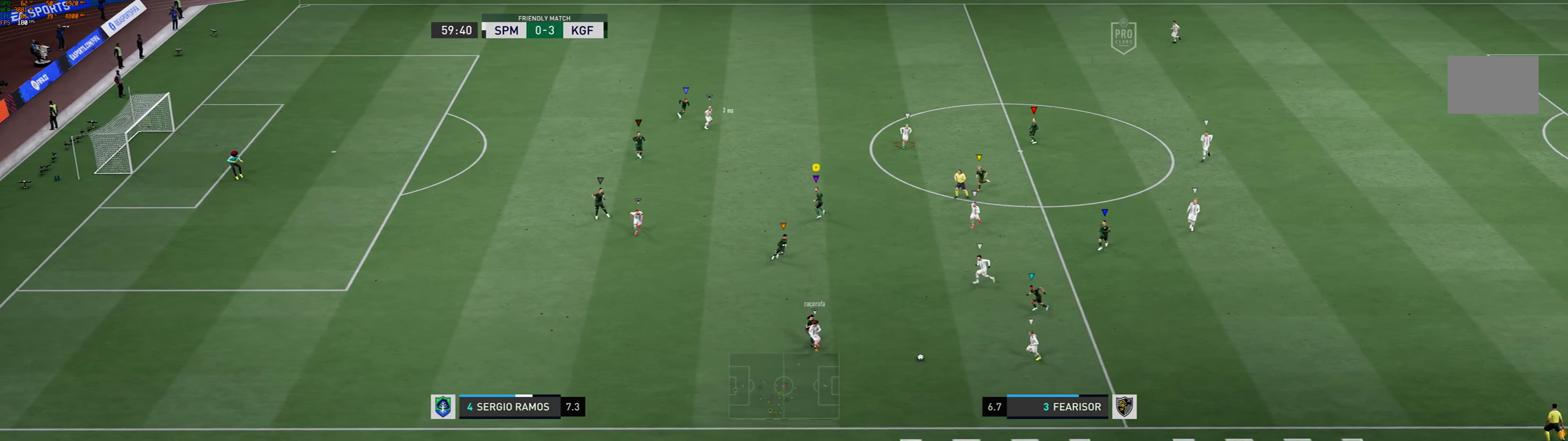
{"buttons": ["L2"], "left_stick": "up-right", "events": [[200, "left_stick", "up-right"], [367, "L2", "down"]]}
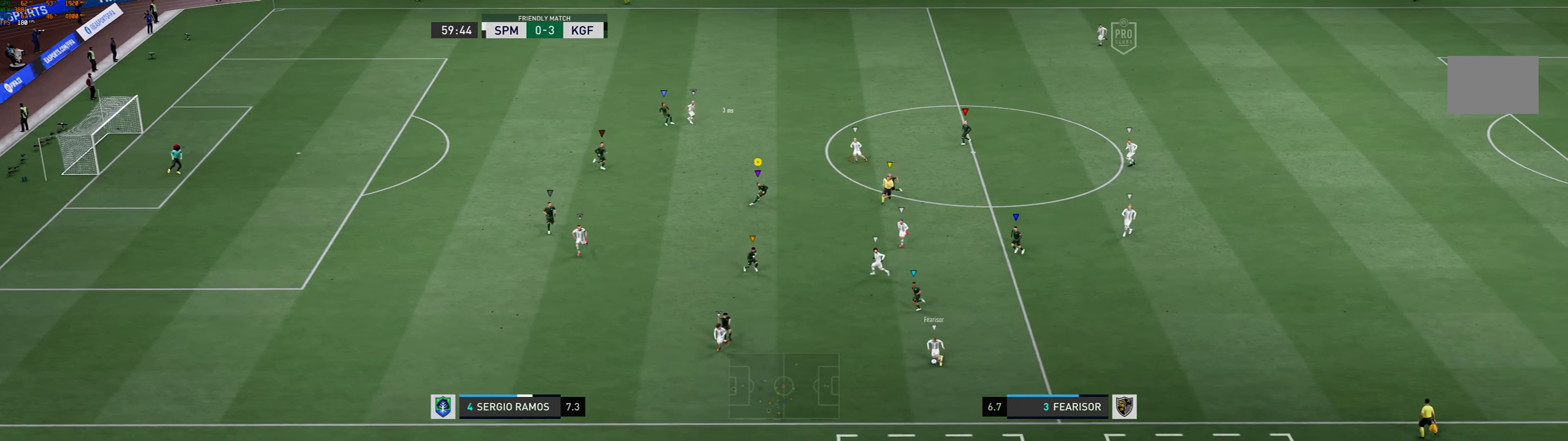
{"buttons": [], "left_stick": "down-left", "events": [[33, "left_stick", "right"], [200, "left_stick", "down"], [400, "left_stick", "down-left"], [500, "L2", "up"]]}
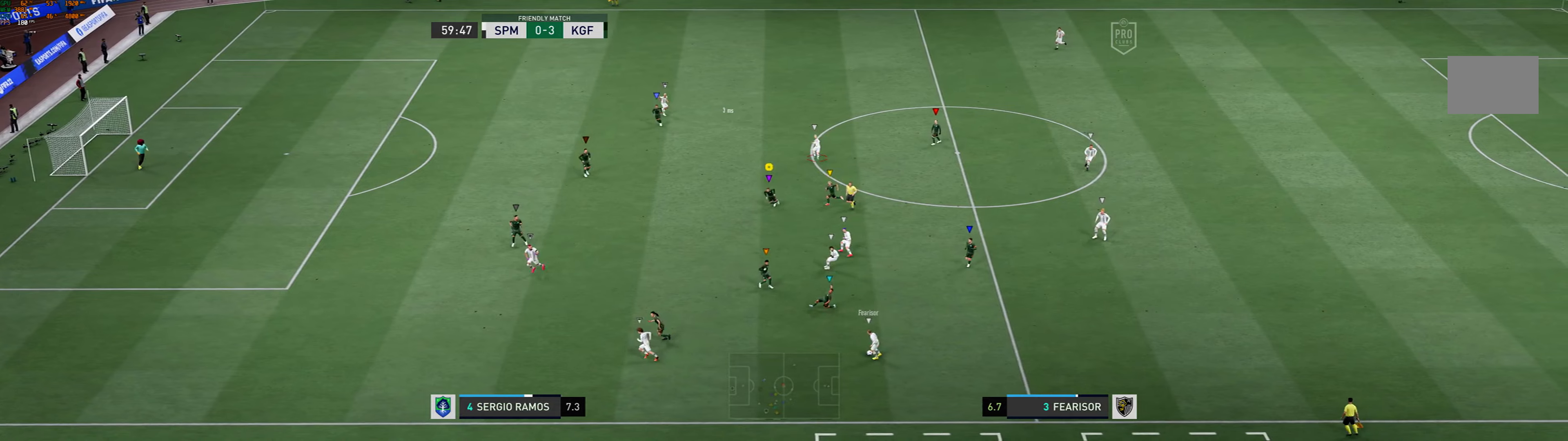
{"buttons": [], "left_stick": "down-left"}
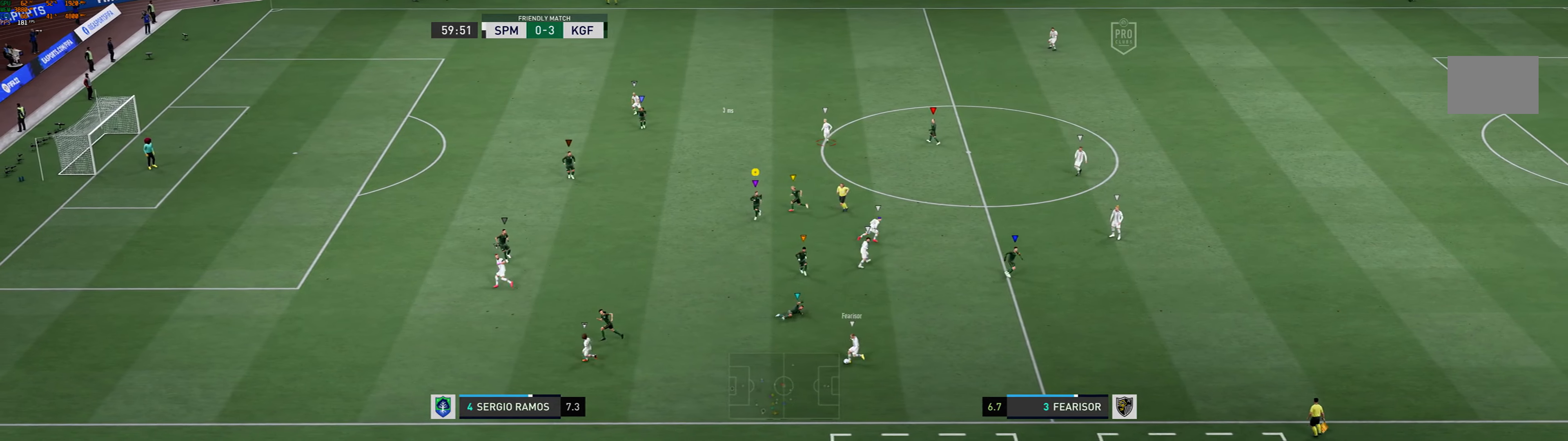
{"buttons": [], "left_stick": "left", "events": [[266, "left_stick", "left"]]}
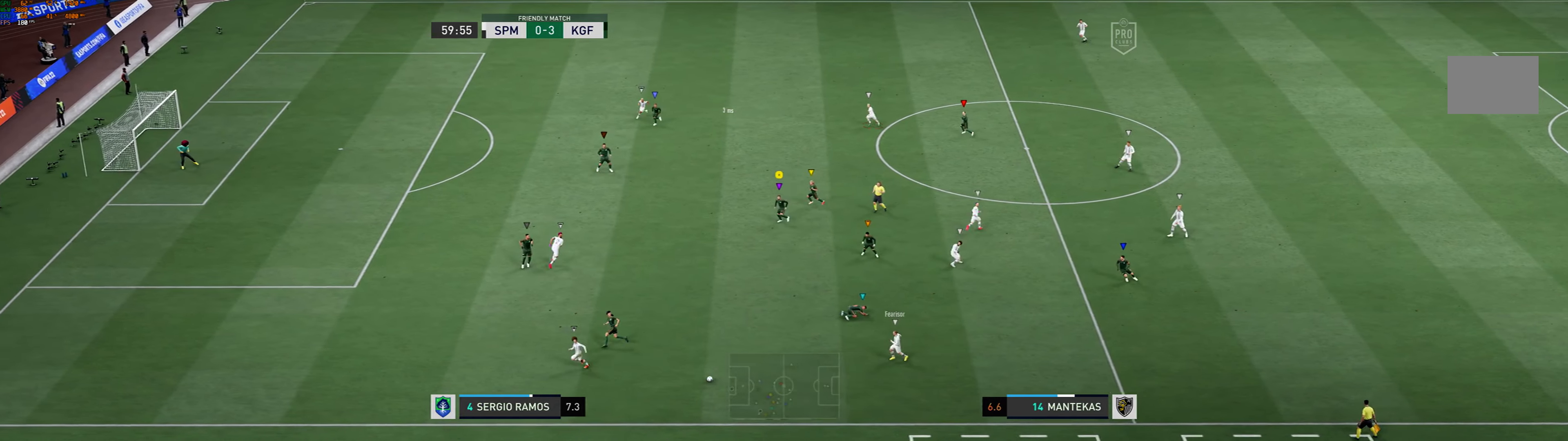
{"buttons": [], "left_stick": "left", "events": []}
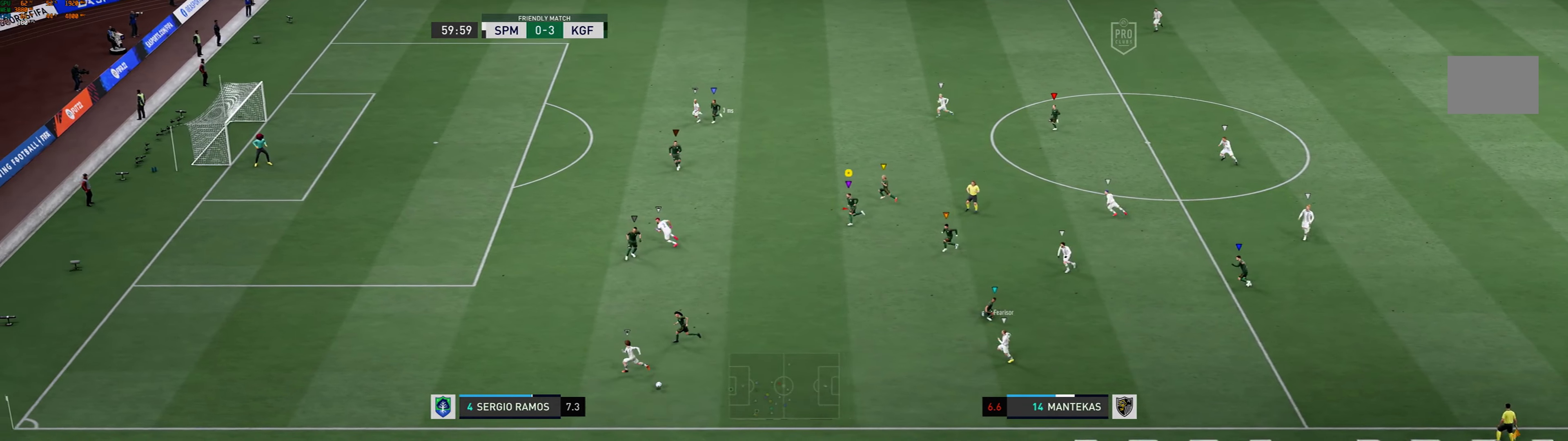
{"buttons": [], "left_stick": "left", "events": []}
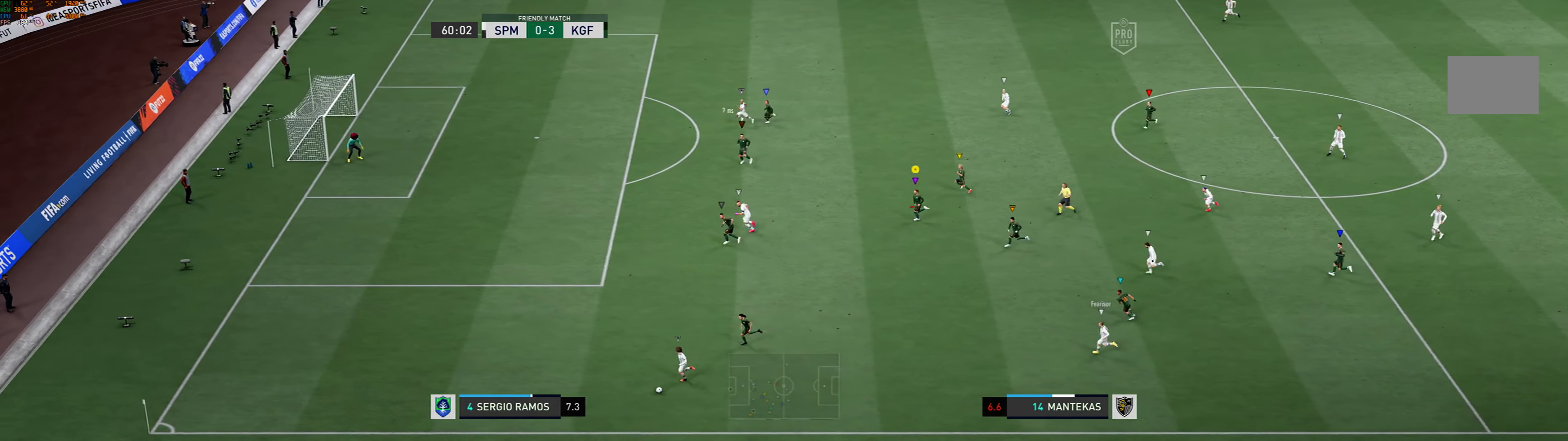
{"buttons": [], "left_stick": "left", "events": []}
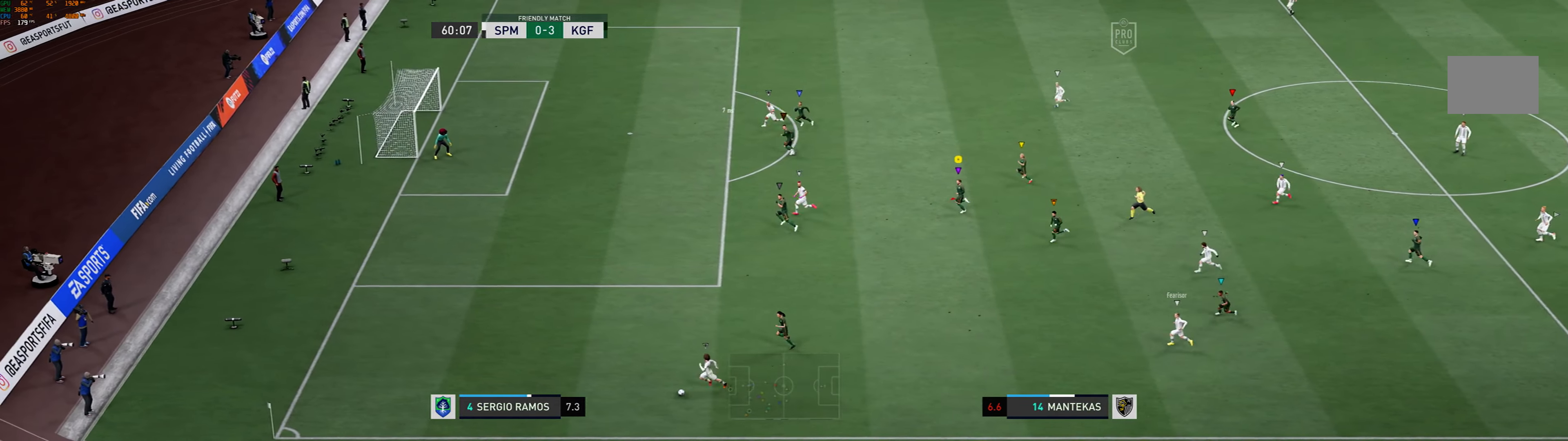
{"buttons": [], "left_stick": "left", "events": []}
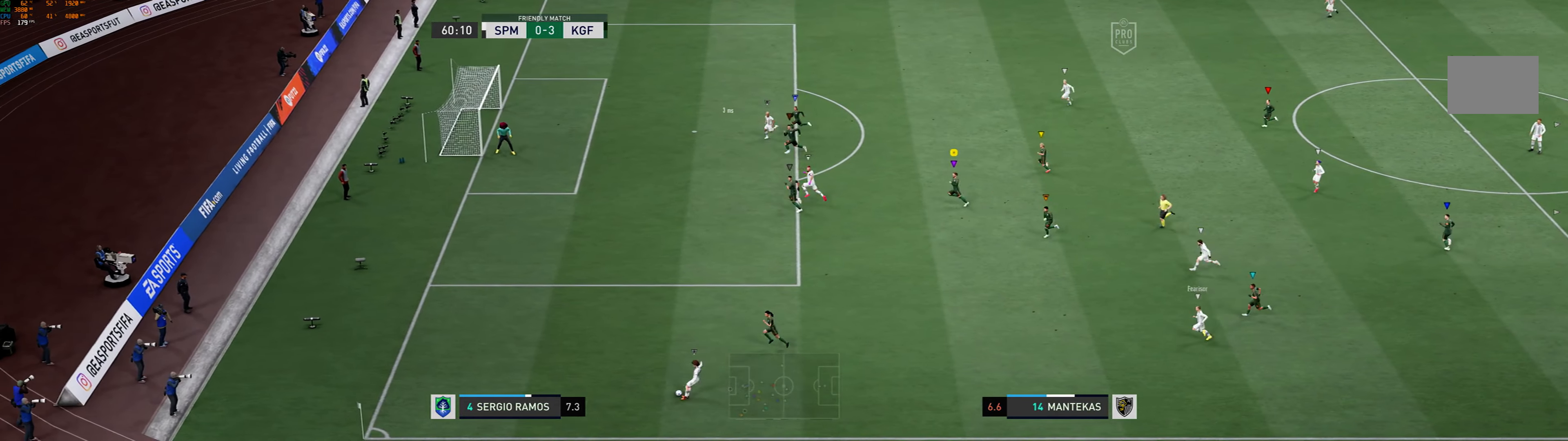
{"buttons": [], "left_stick": "up-left", "events": [[400, "left_stick", "up-left"]]}
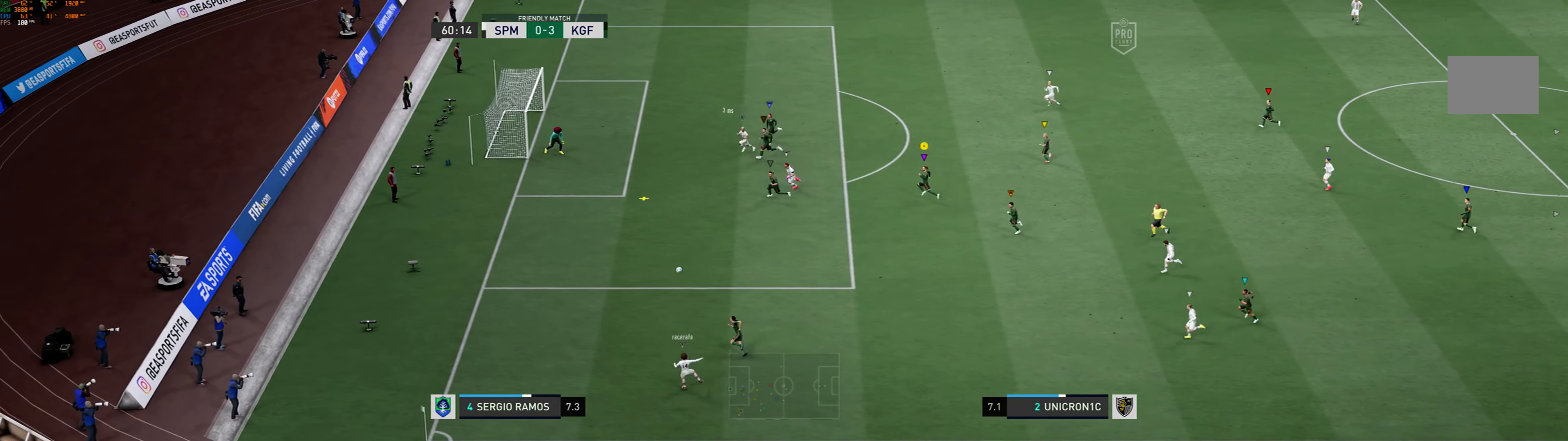
{"buttons": [], "left_stick": "up-left", "events": []}
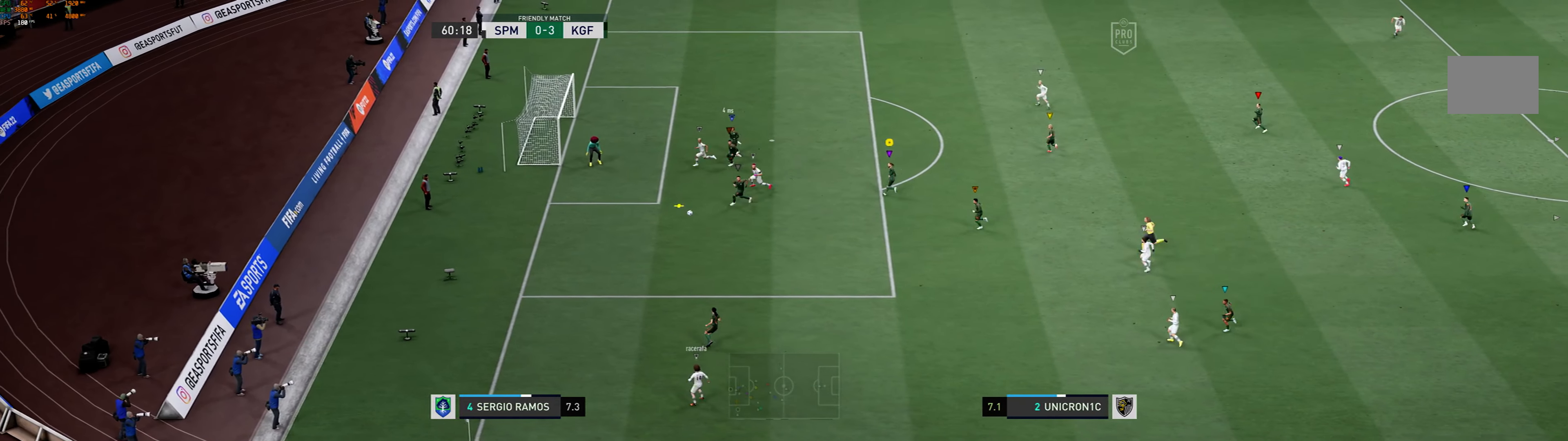
{"buttons": [], "left_stick": "right", "events": [[100, "left_stick", "center"], [300, "left_stick", "right"]]}
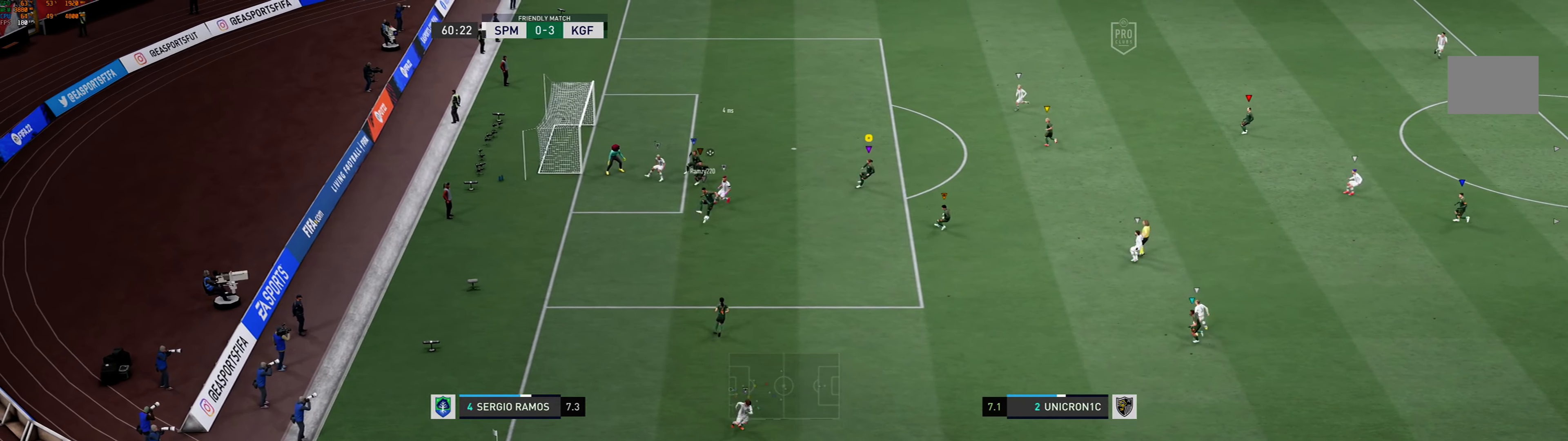
{"buttons": [], "left_stick": "right", "events": []}
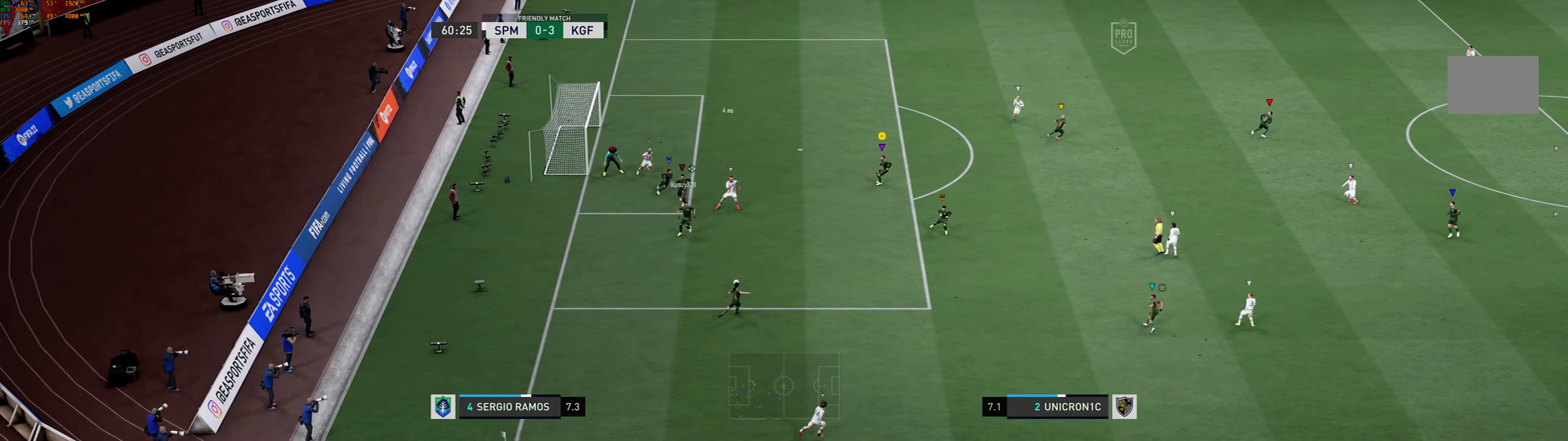
{"buttons": [], "left_stick": "up-right", "events": [[100, "left_stick", "up-right"]]}
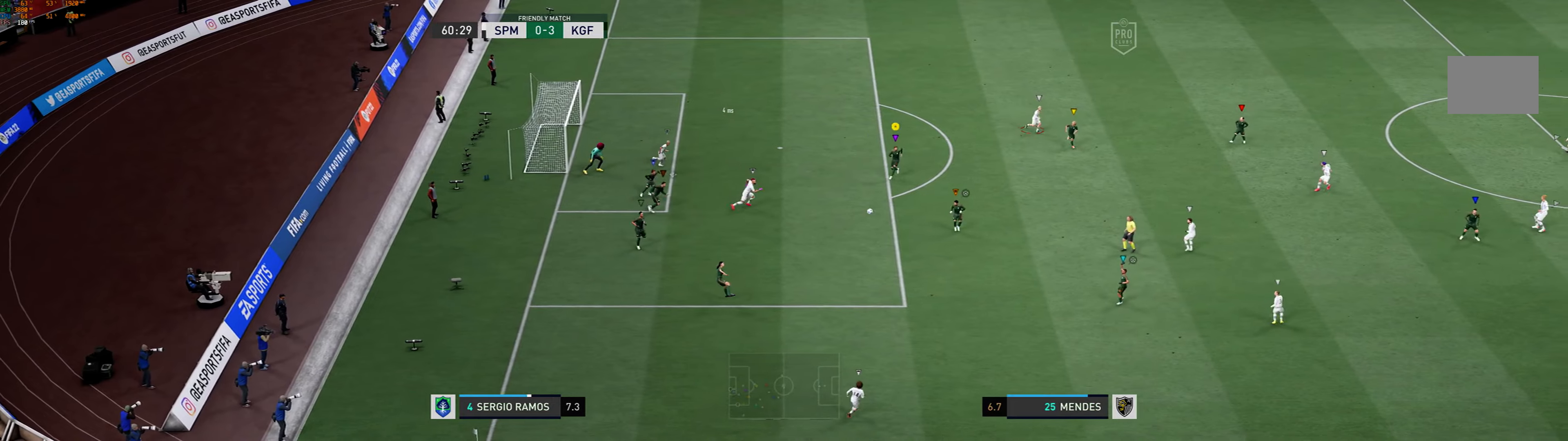
{"buttons": [], "left_stick": "up-right", "events": []}
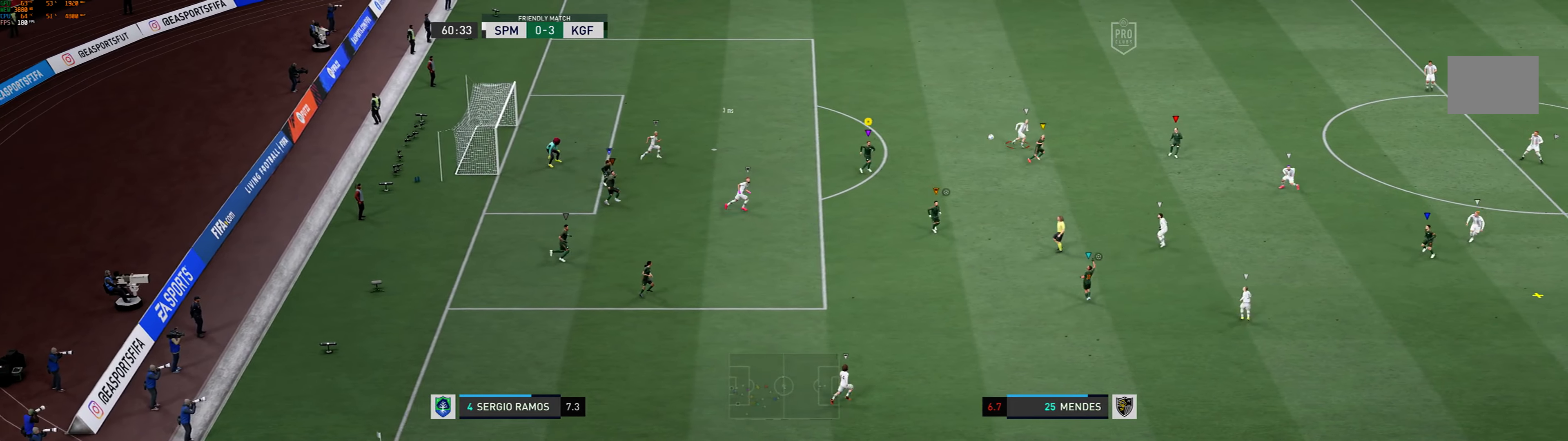
{"buttons": [], "left_stick": "right", "events": [[434, "left_stick", "right"]]}
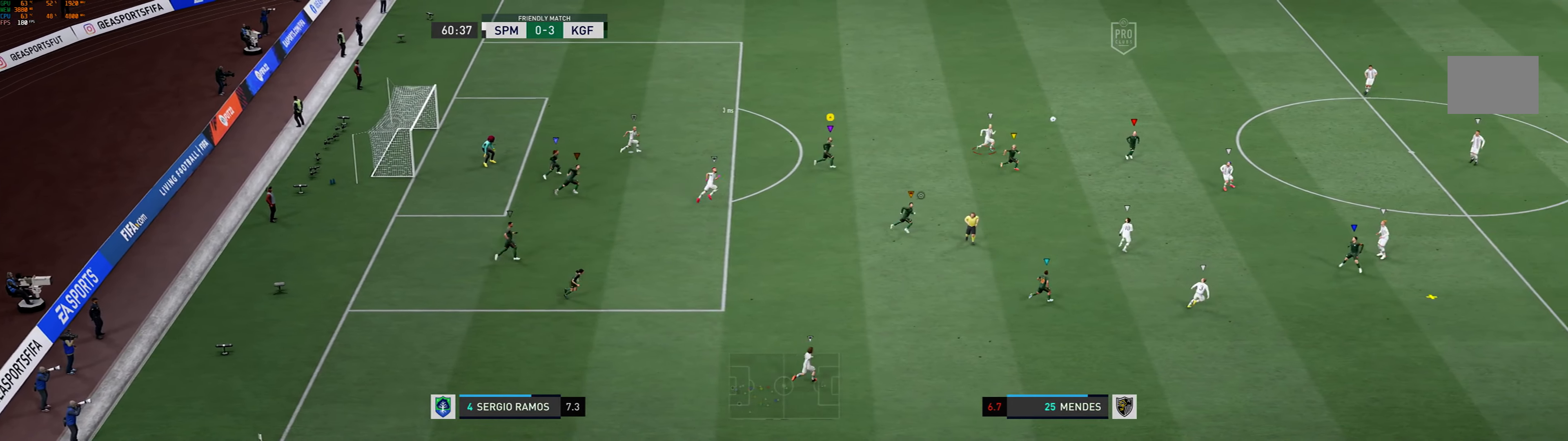
{"buttons": [], "left_stick": "right", "events": []}
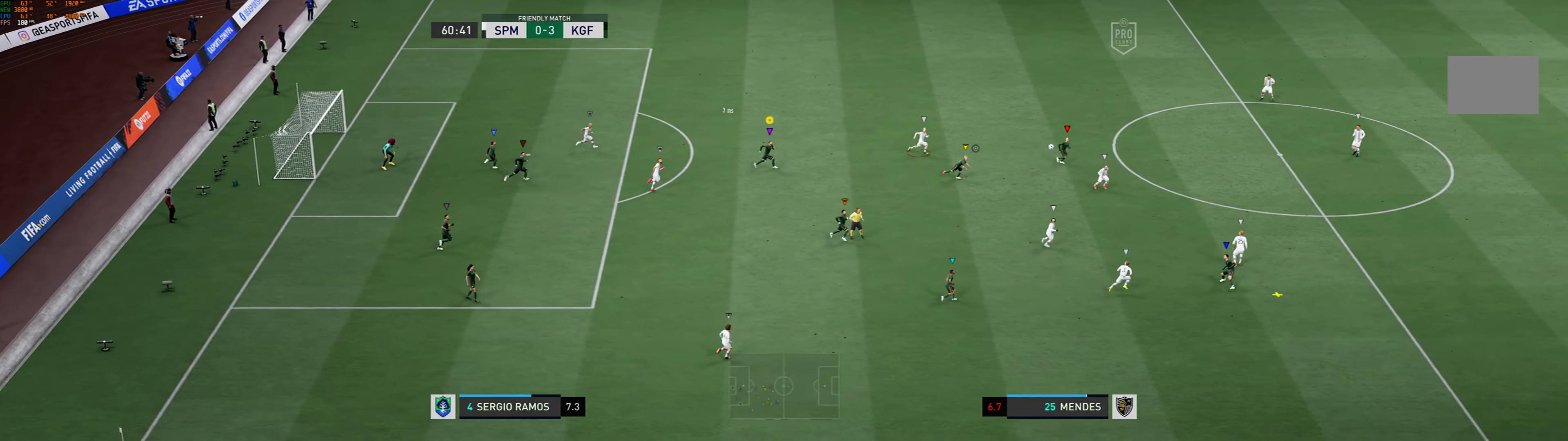
{"buttons": [], "left_stick": "right", "events": []}
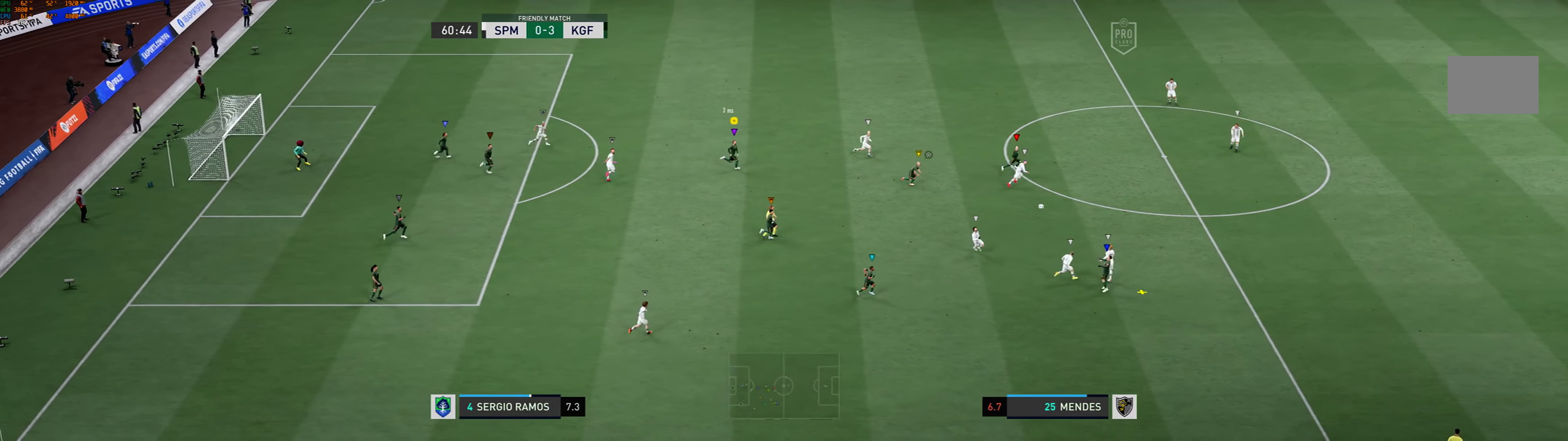
{"buttons": [], "left_stick": "right"}
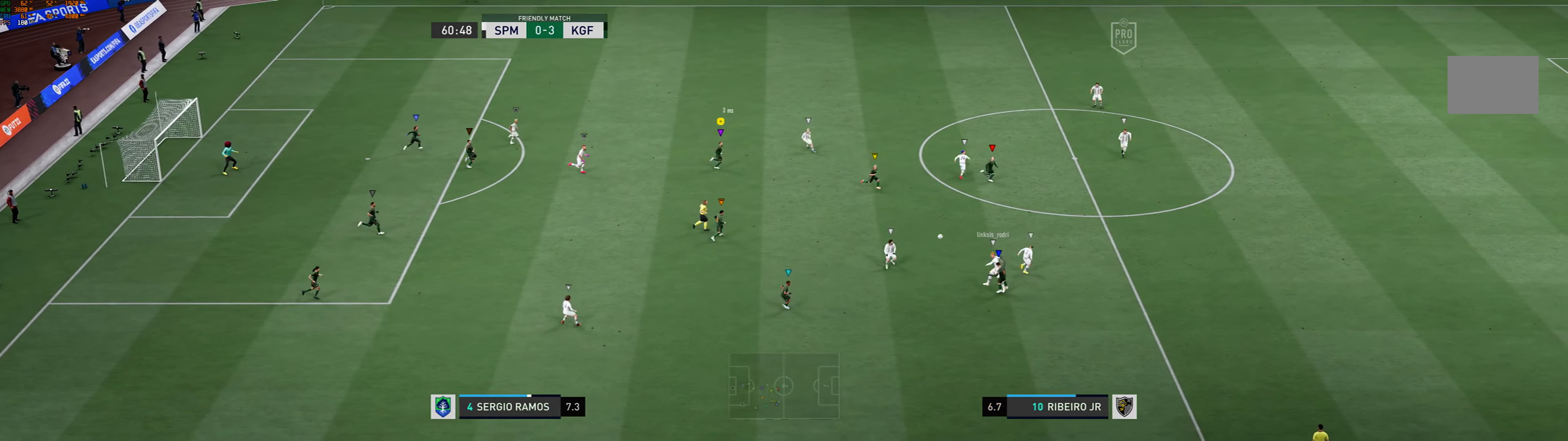
{"buttons": [], "left_stick": "center", "events": [[334, "left_stick", "center"]]}
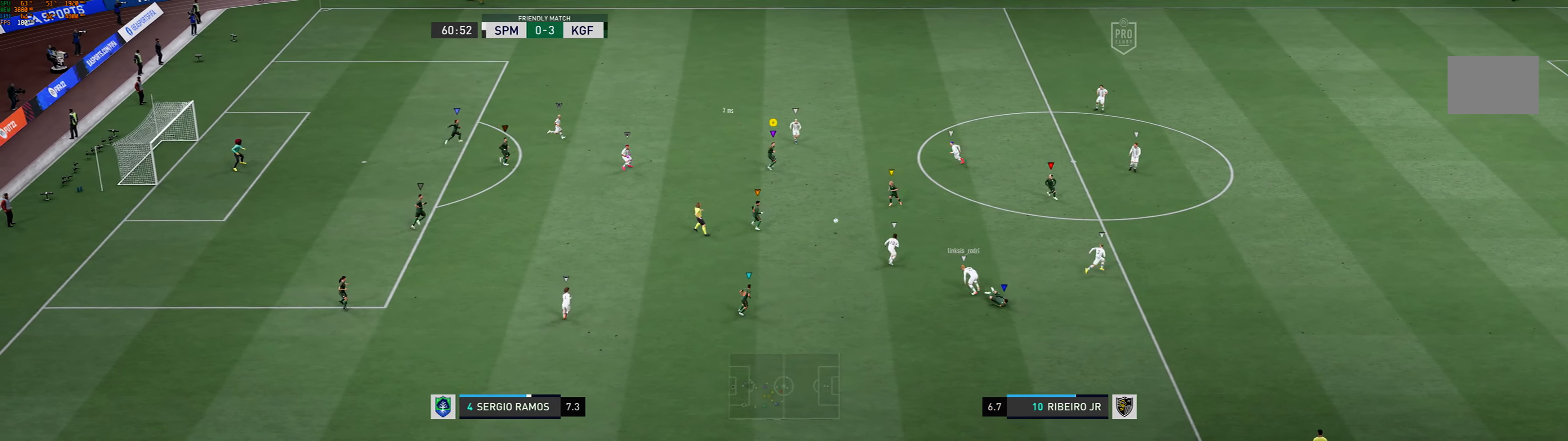
{"buttons": [], "left_stick": "up-right", "events": [[134, "left_stick", "down"], [234, "left_stick", "center"], [334, "left_stick", "up-right"]]}
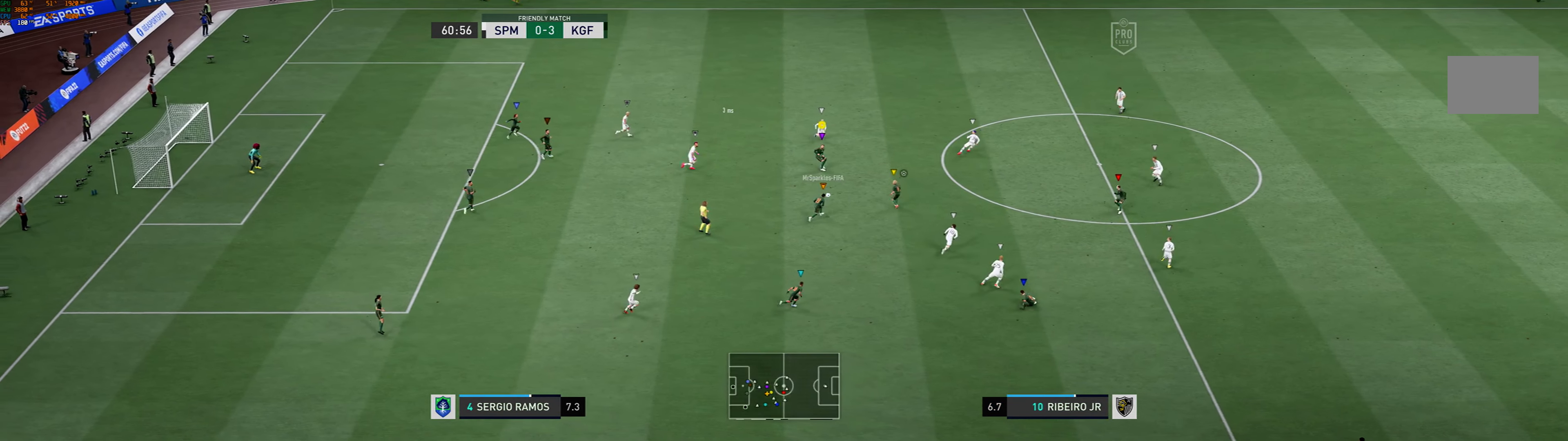
{"buttons": ["L2"], "left_stick": "up", "events": [[134, "L2", "down"], [467, "left_stick", "up"]]}
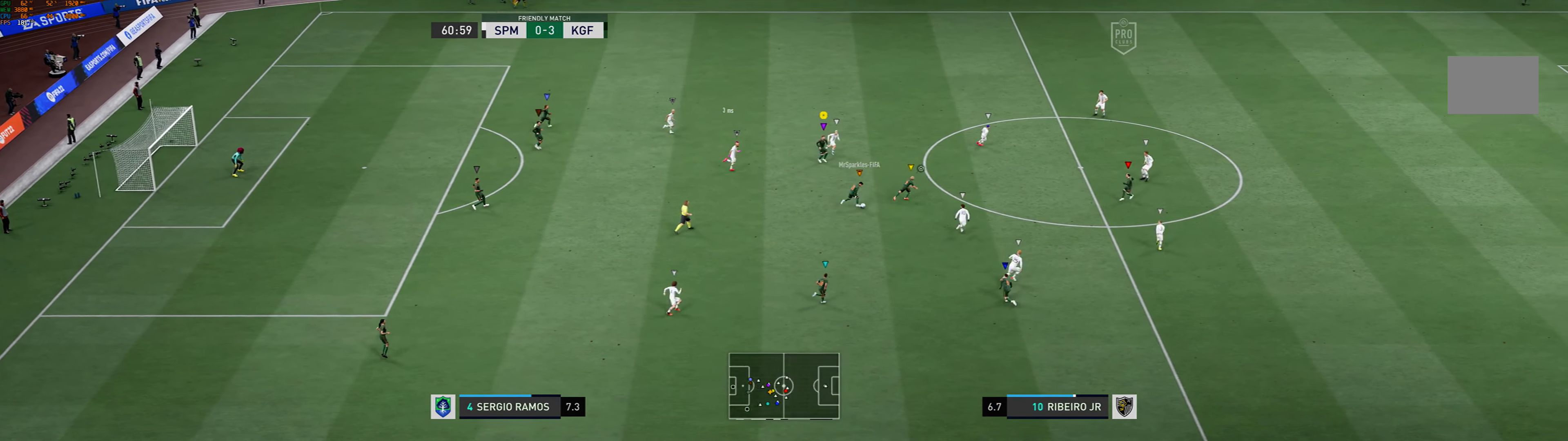
{"buttons": ["L2"], "left_stick": "up-right", "events": [[367, "left_stick", "up-right"]]}
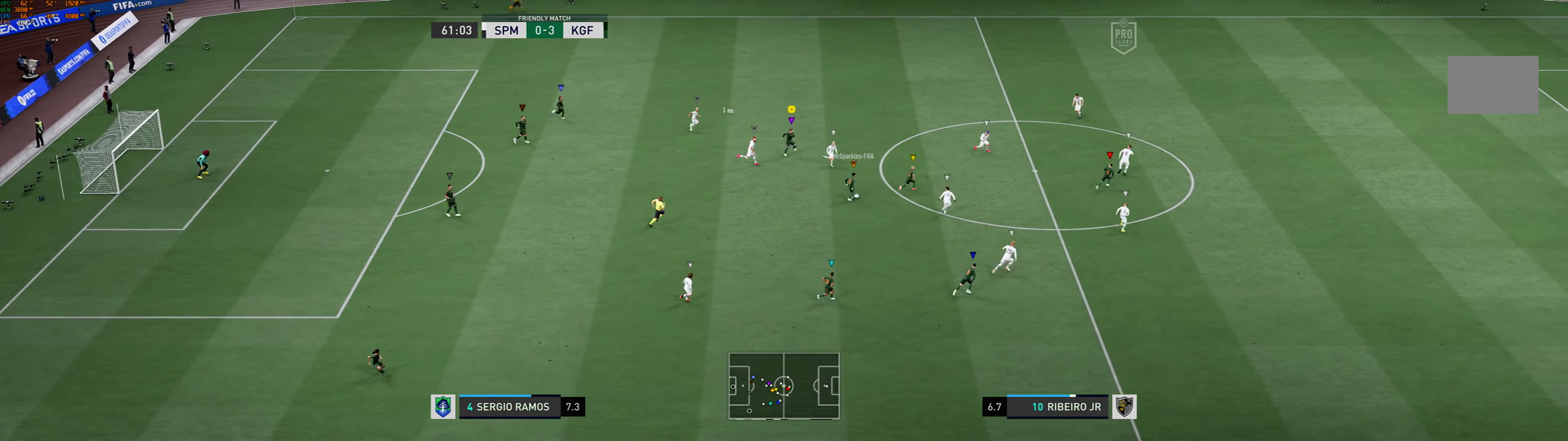
{"buttons": ["L2"], "left_stick": "up-right", "events": []}